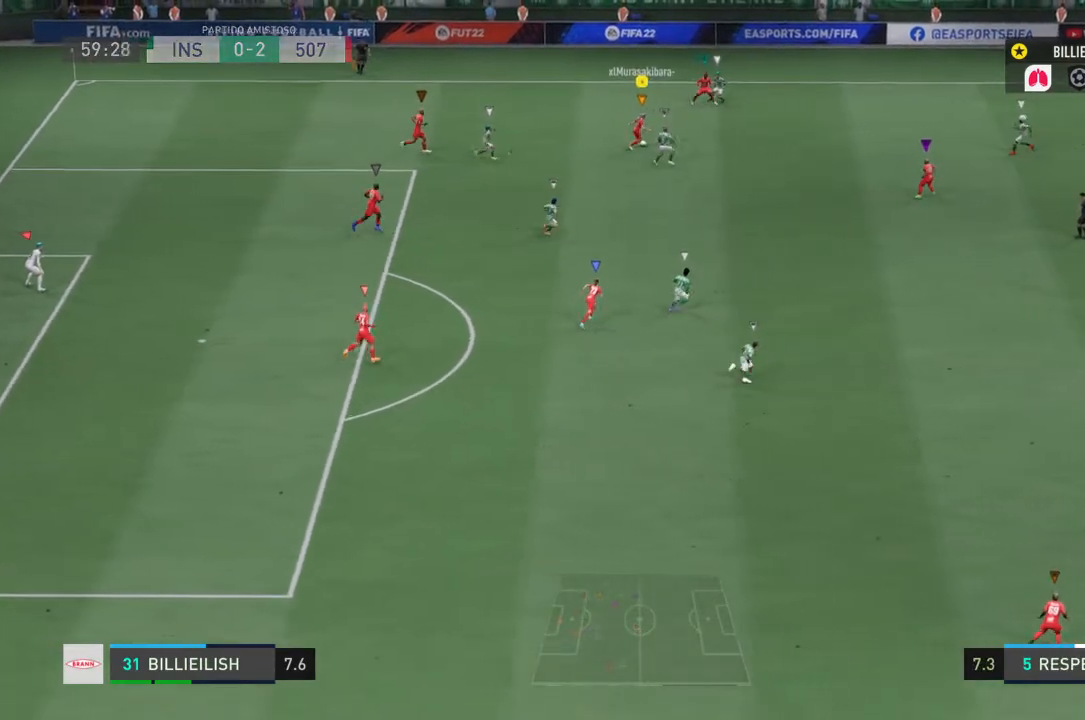
Gameplay with a controller (PlayStation layout); each line is a JSON object with the inputs held at the frame after it. "events" lists button and stick changes between this image and that frame as [ms after this image, input, new state], when the widget could be followed in between. Not read: L3 R3.
{"buttons": [], "left_stick": "down-right", "right_stick": "center", "events": []}
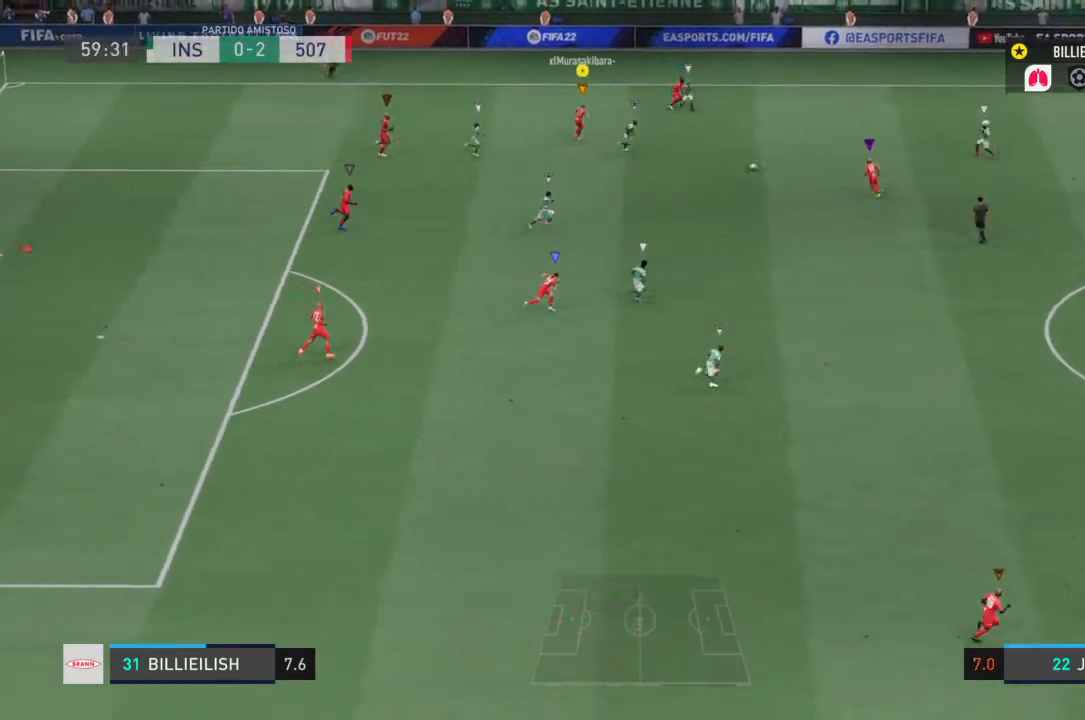
{"buttons": ["R2"], "left_stick": "down-right", "right_stick": "center", "events": [[100, "R2", "down"]]}
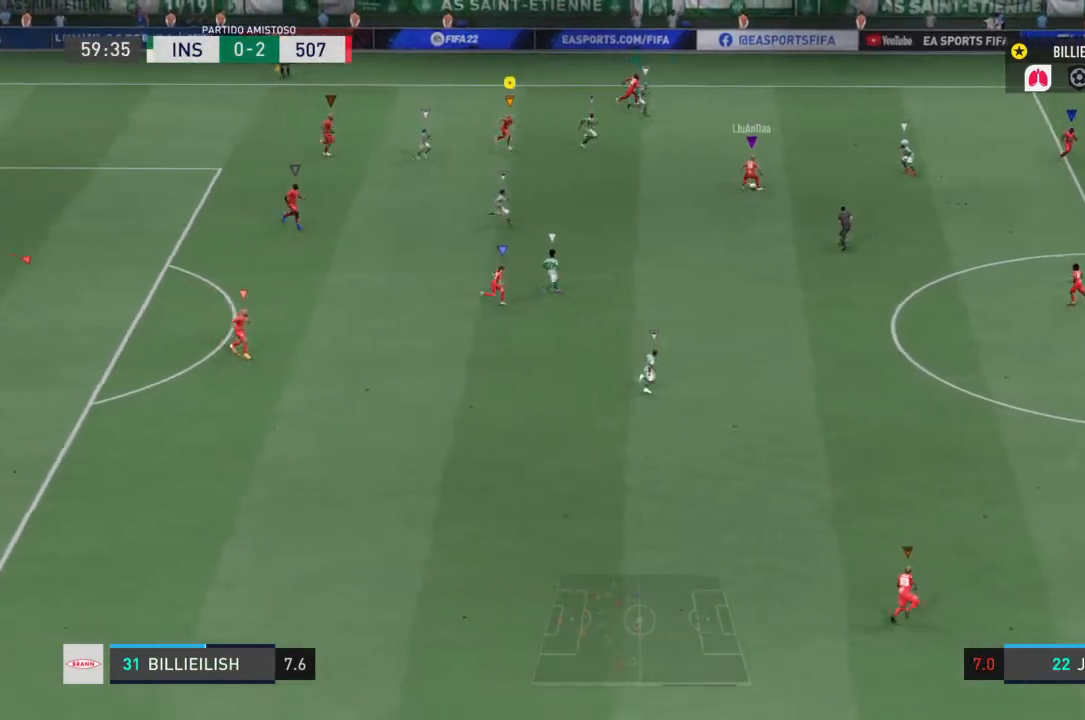
{"buttons": ["R2"], "left_stick": "down-right", "right_stick": "center", "events": []}
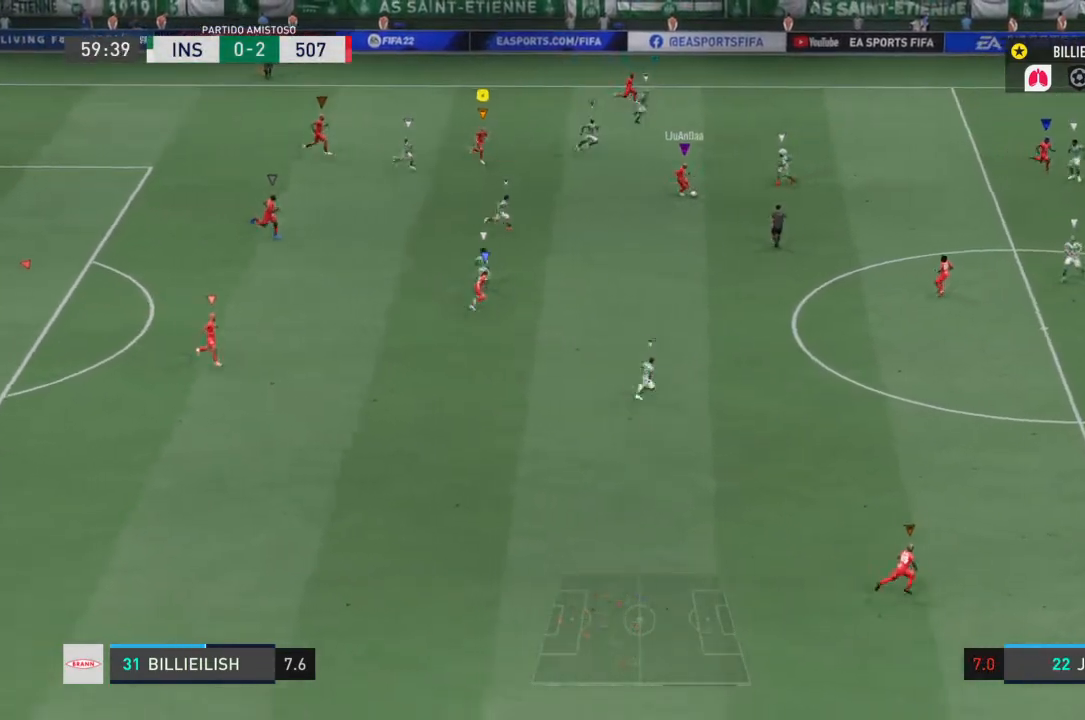
{"buttons": ["R2"], "left_stick": "down-right", "right_stick": "center", "events": []}
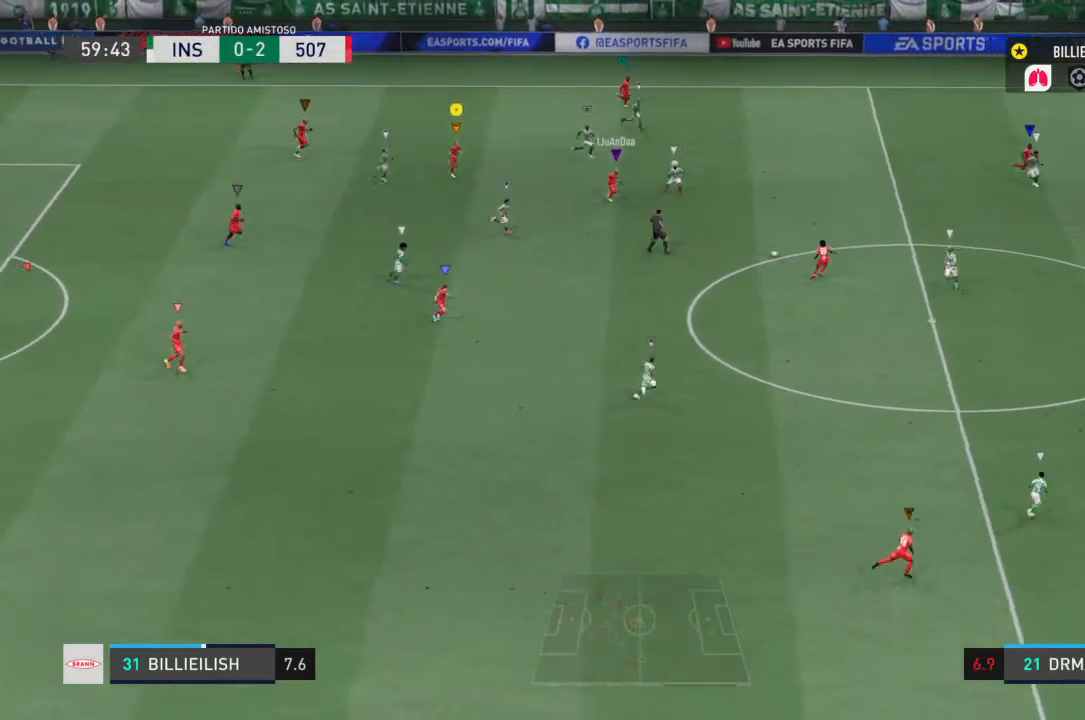
{"buttons": [], "left_stick": "down-right", "right_stick": "center", "events": [[133, "R2", "up"]]}
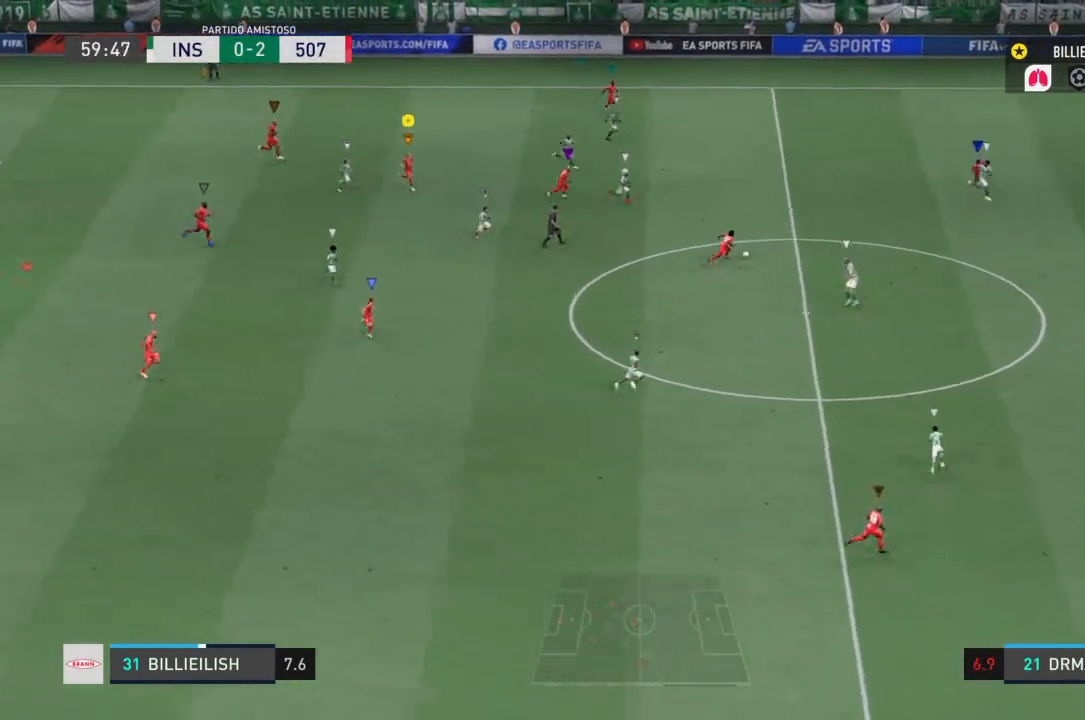
{"buttons": [], "left_stick": "down-right", "right_stick": "center", "events": []}
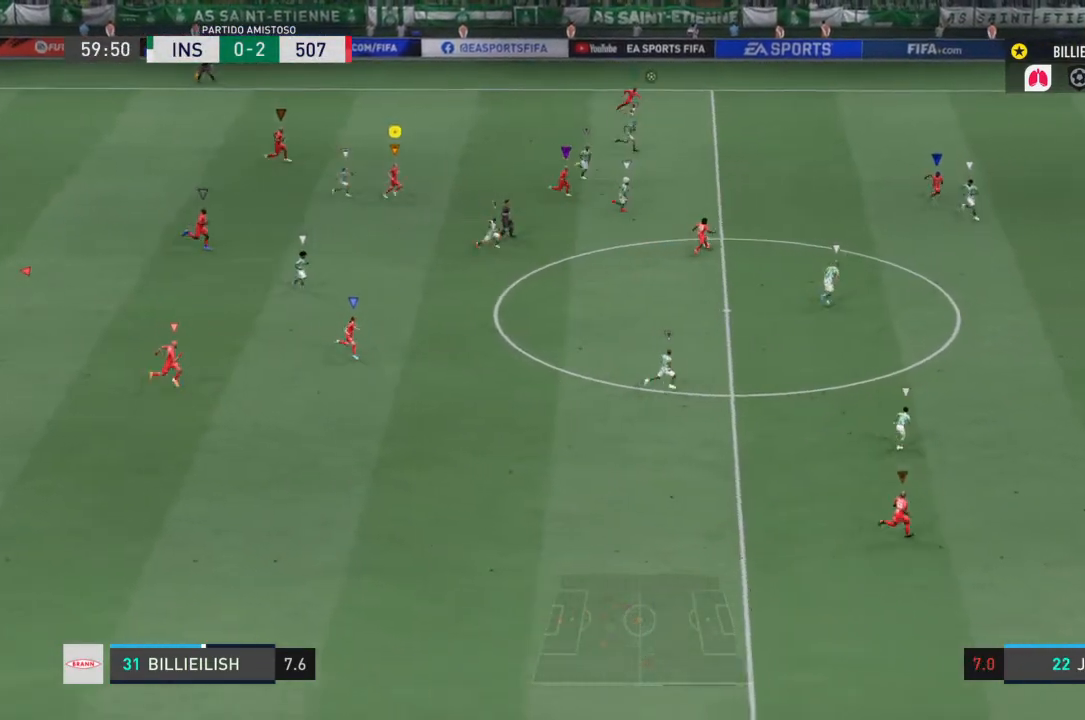
{"buttons": [], "left_stick": "right", "right_stick": "center", "events": [[67, "left_stick", "right"]]}
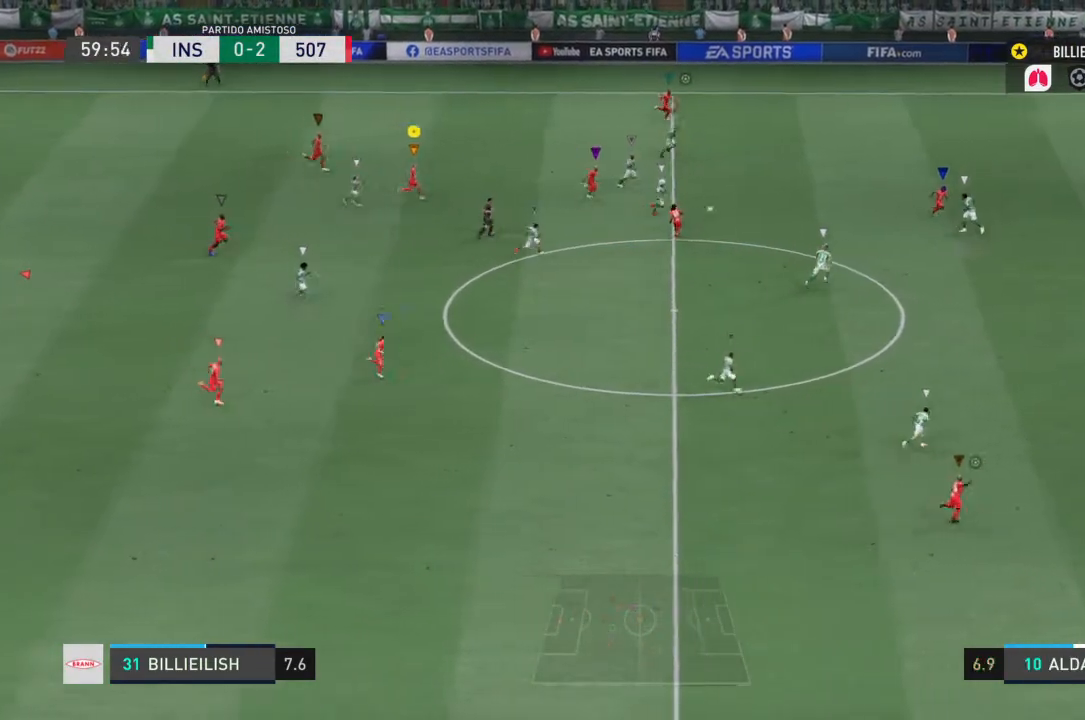
{"buttons": [], "left_stick": "right", "right_stick": "center", "events": []}
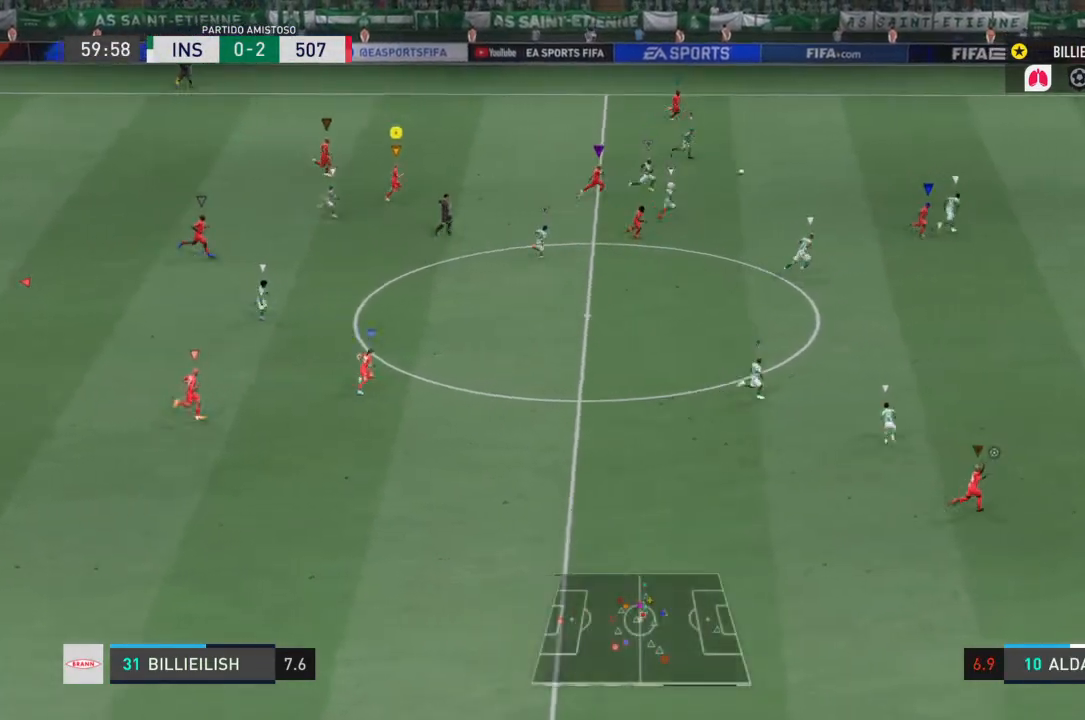
{"buttons": ["R2"], "left_stick": "right", "right_stick": "center", "events": [[67, "R2", "down"]]}
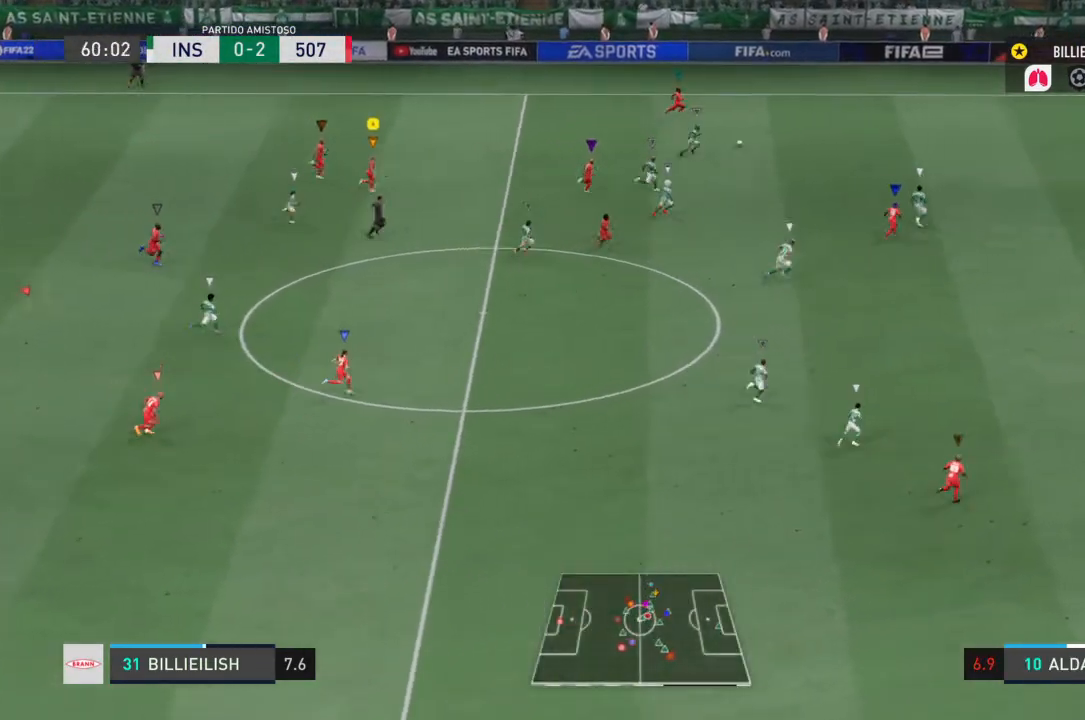
{"buttons": ["R2"], "left_stick": "right", "right_stick": "center", "events": []}
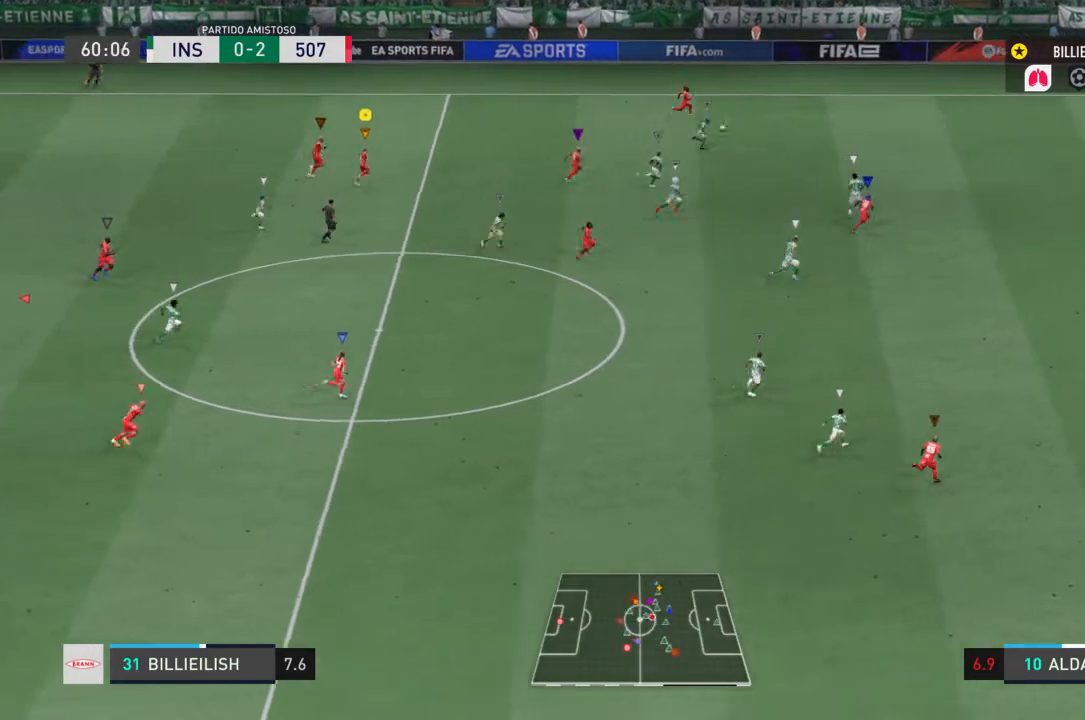
{"buttons": ["R2"], "left_stick": "down-right", "right_stick": "center", "events": [[400, "left_stick", "down-right"]]}
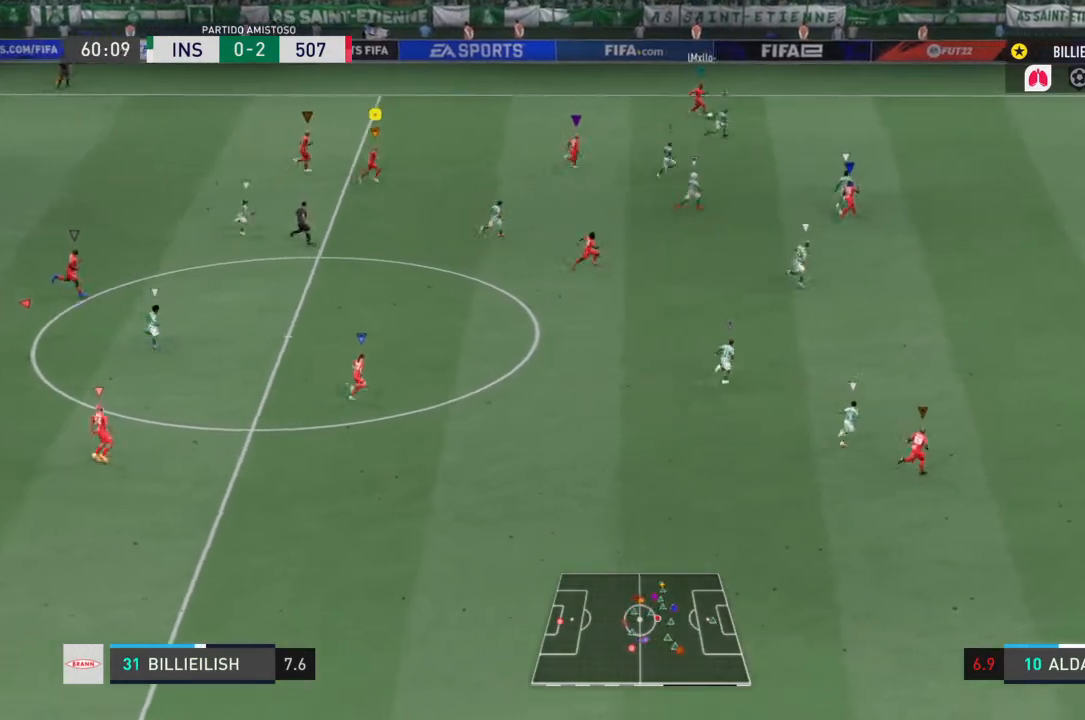
{"buttons": [], "left_stick": "down-right", "right_stick": "center", "events": [[401, "R2", "up"]]}
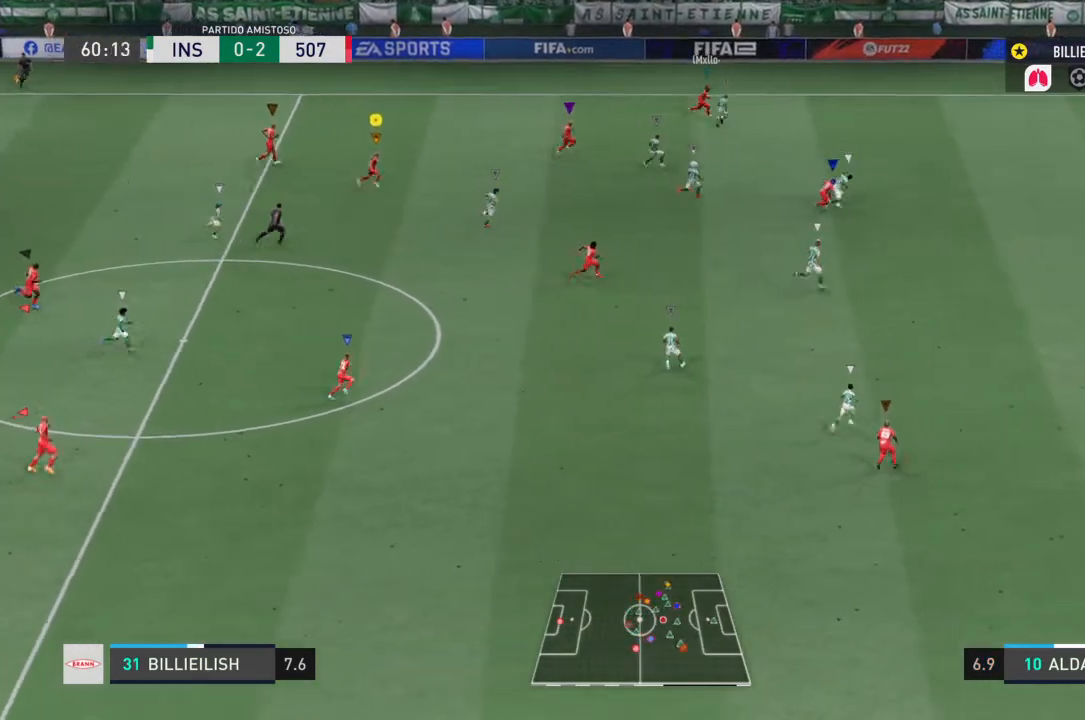
{"buttons": [], "left_stick": "right", "right_stick": "center", "events": [[67, "left_stick", "right"]]}
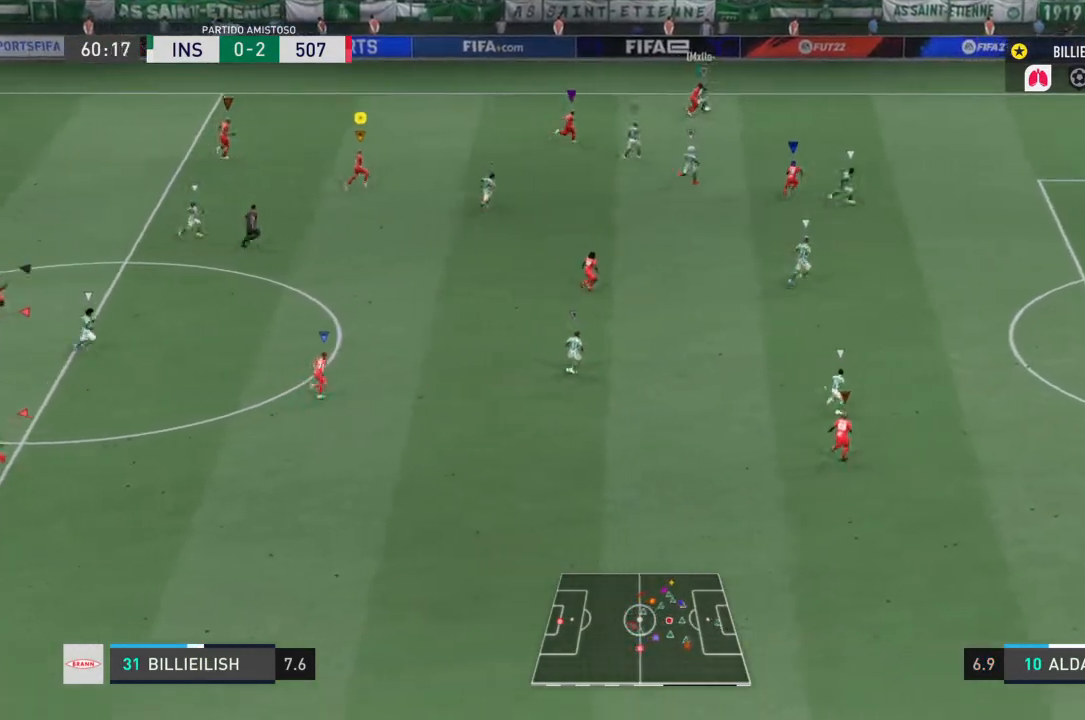
{"buttons": ["L2"], "left_stick": "right", "right_stick": "center", "events": [[167, "L2", "down"]]}
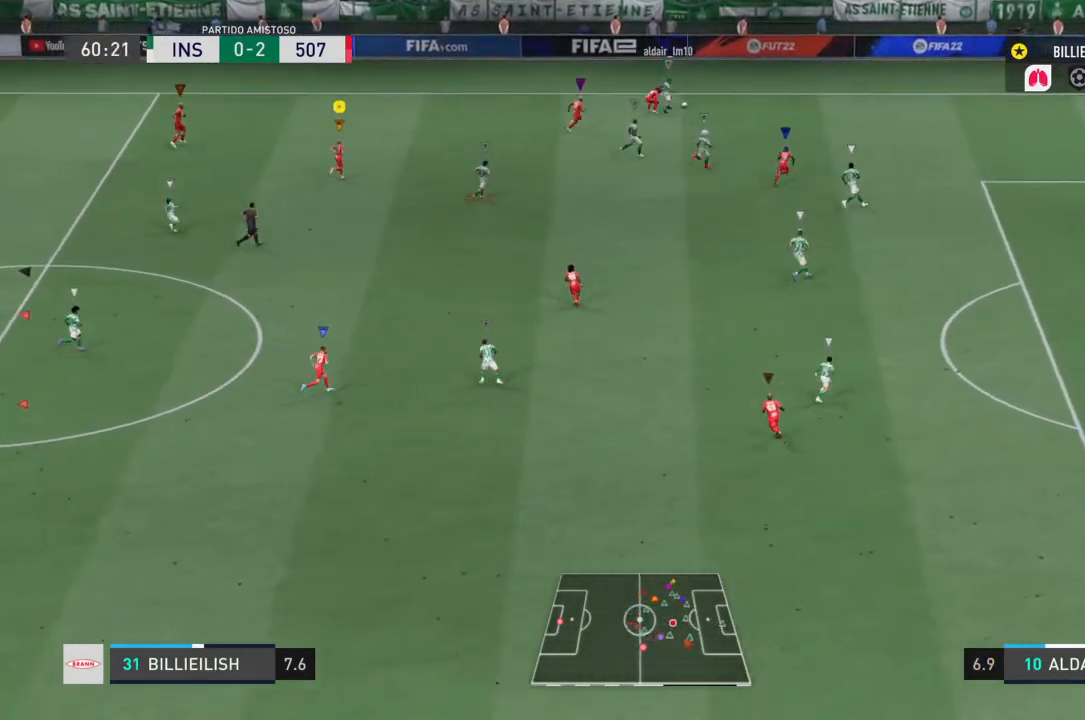
{"buttons": ["L2"], "left_stick": "down-right", "right_stick": "center", "events": [[400, "left_stick", "down-right"]]}
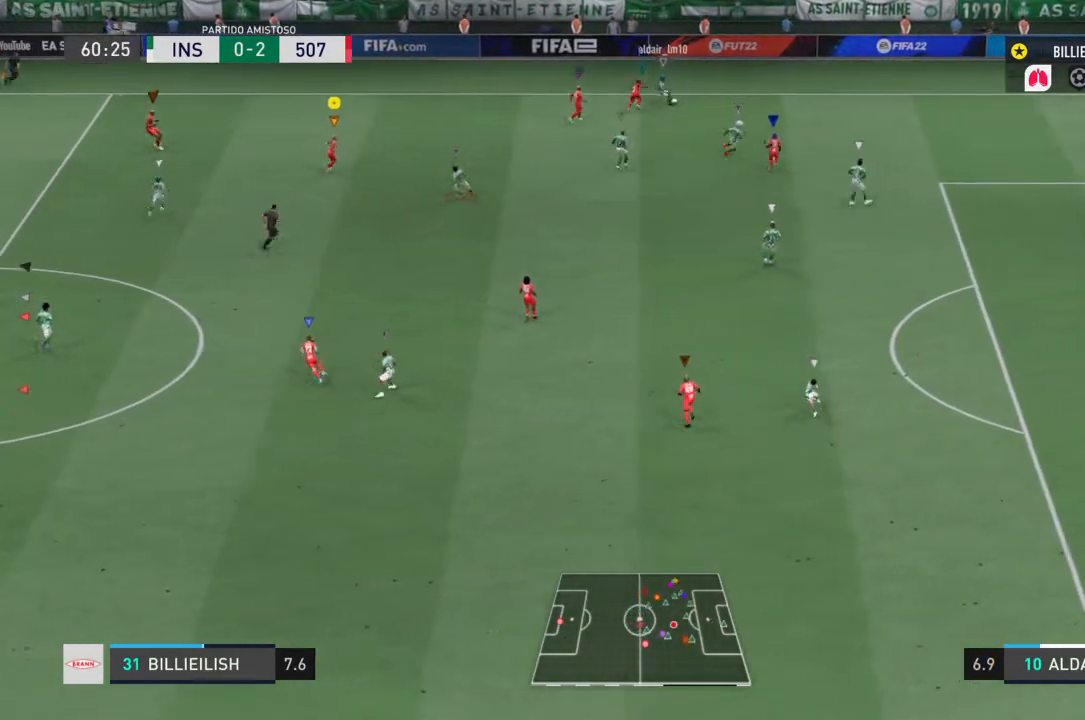
{"buttons": ["R2"], "left_stick": "down-right", "right_stick": "center", "events": [[167, "L2", "up"], [167, "R2", "down"]]}
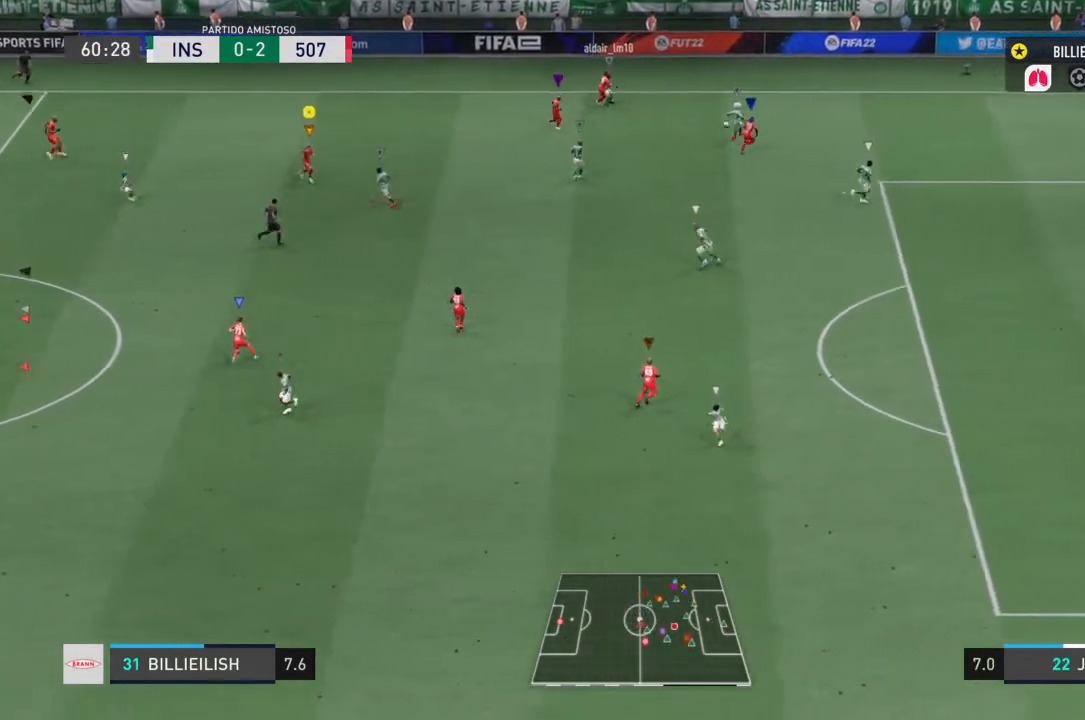
{"buttons": ["L2", "R2"], "left_stick": "down-right", "right_stick": "center", "events": [[467, "L2", "down"]]}
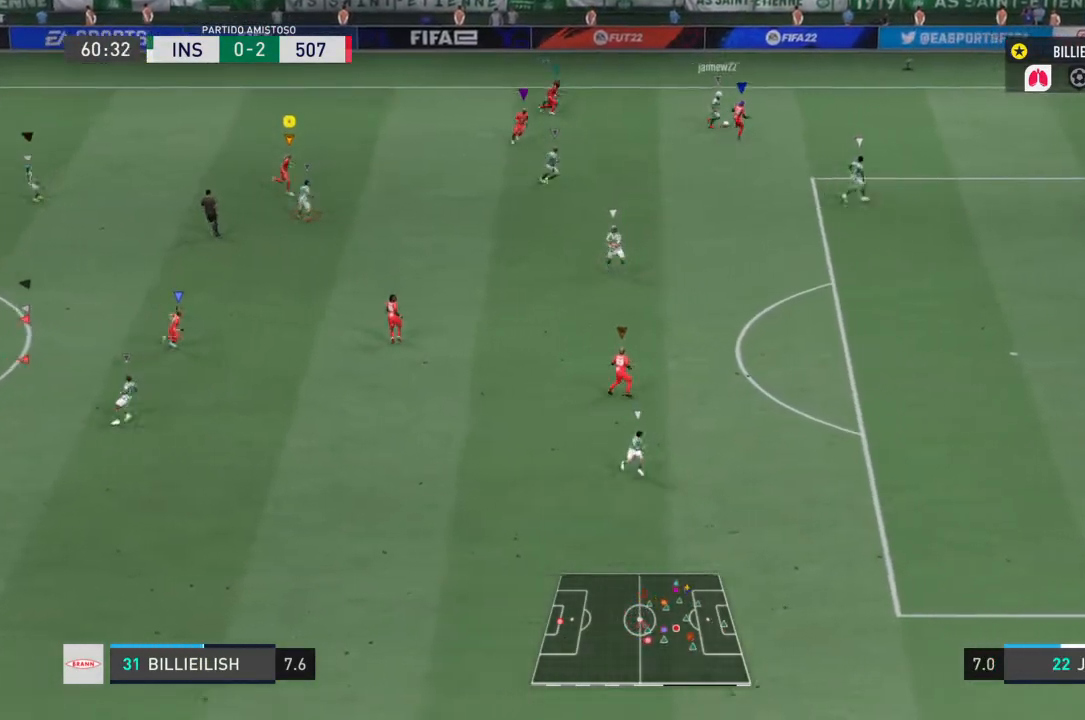
{"buttons": ["L2"], "left_stick": "right", "right_stick": "center", "events": [[167, "L2", "up"], [267, "L2", "down"], [267, "R2", "up"], [501, "left_stick", "right"]]}
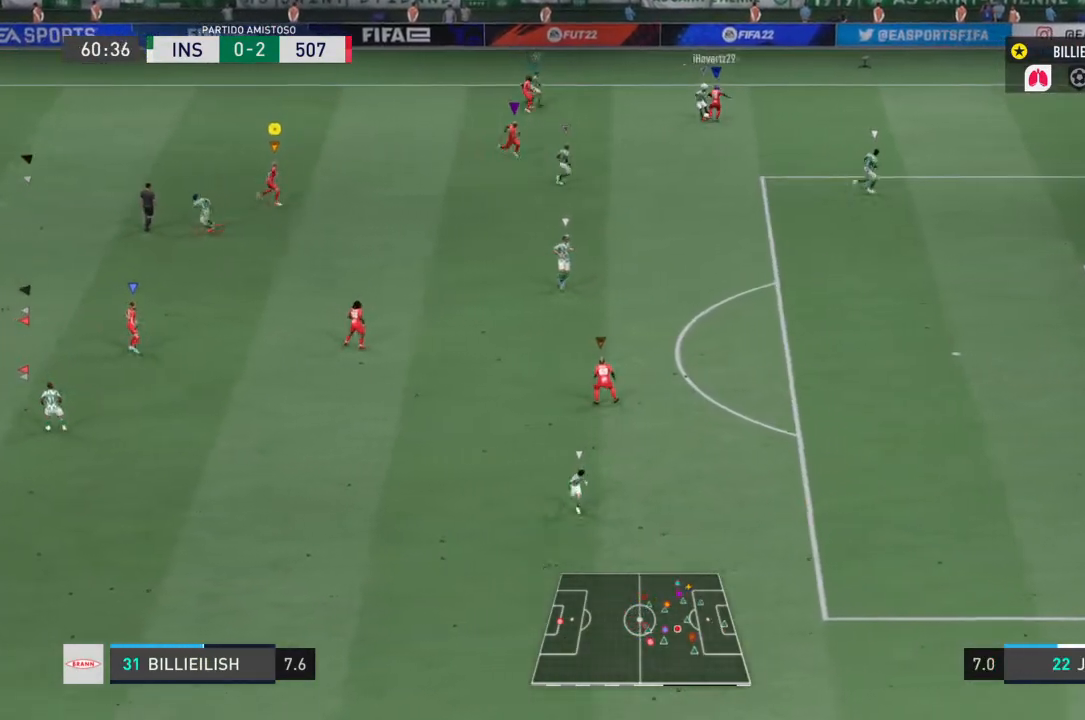
{"buttons": ["L2"], "left_stick": "right", "right_stick": "center", "events": [[367, "left_stick", "up-right"], [500, "left_stick", "right"]]}
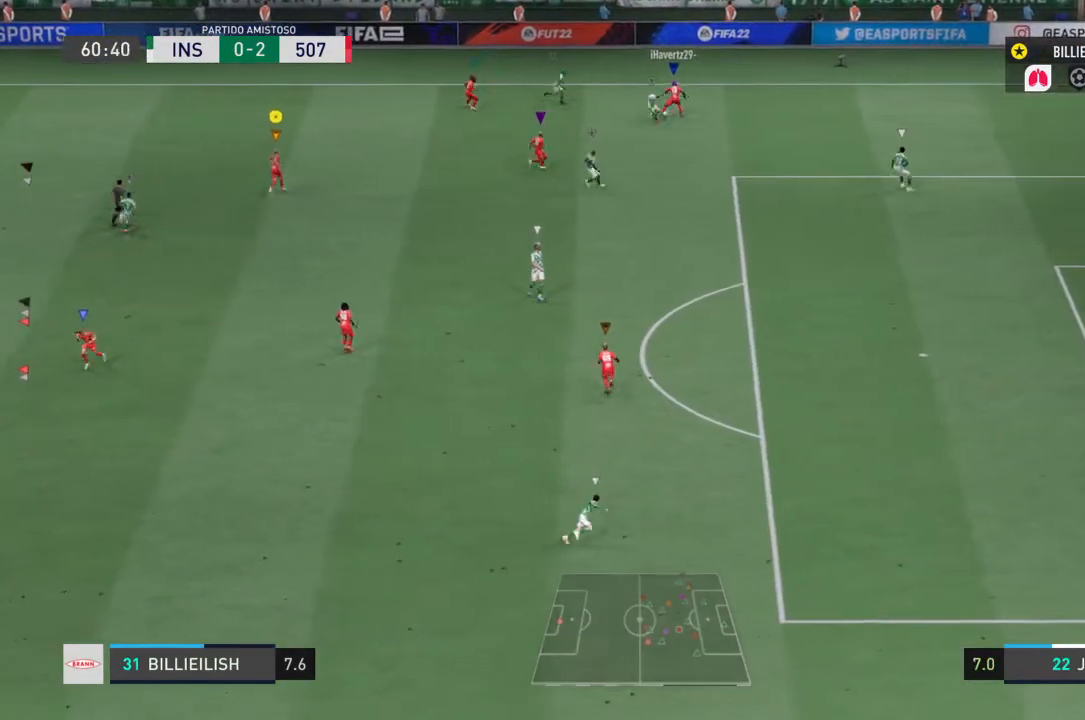
{"buttons": ["L2"], "left_stick": "down-right", "right_stick": "center", "events": [[401, "left_stick", "down-right"]]}
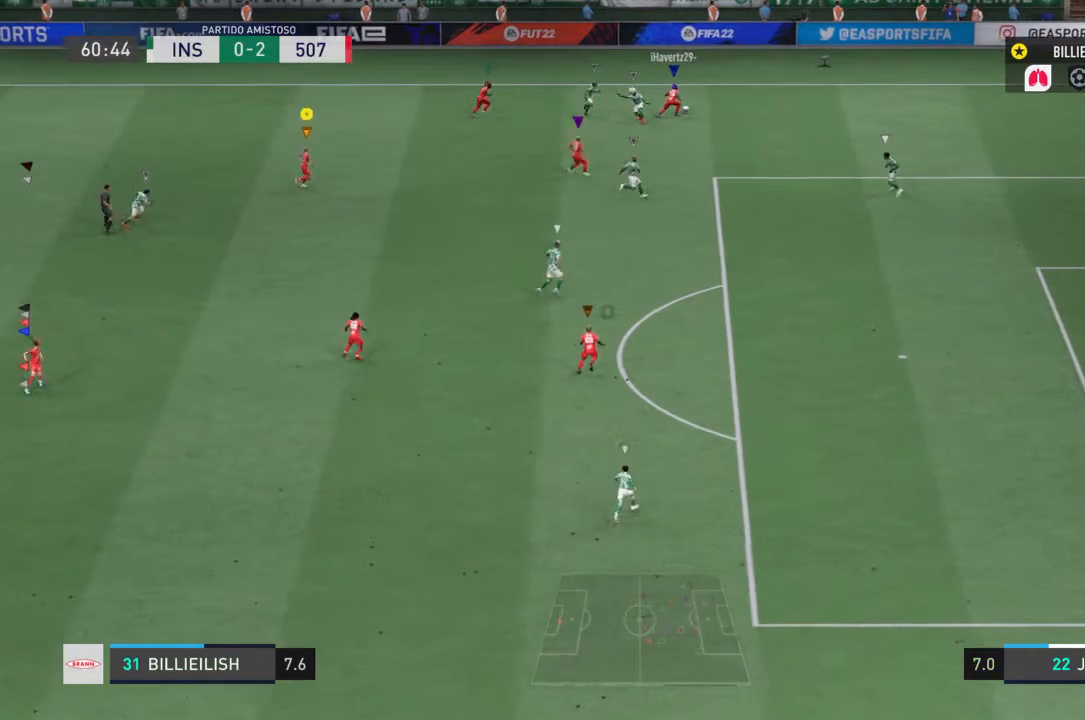
{"buttons": [], "left_stick": "right", "right_stick": "center", "events": [[67, "left_stick", "right"], [233, "L2", "up"], [233, "left_stick", "down-right"], [400, "left_stick", "right"]]}
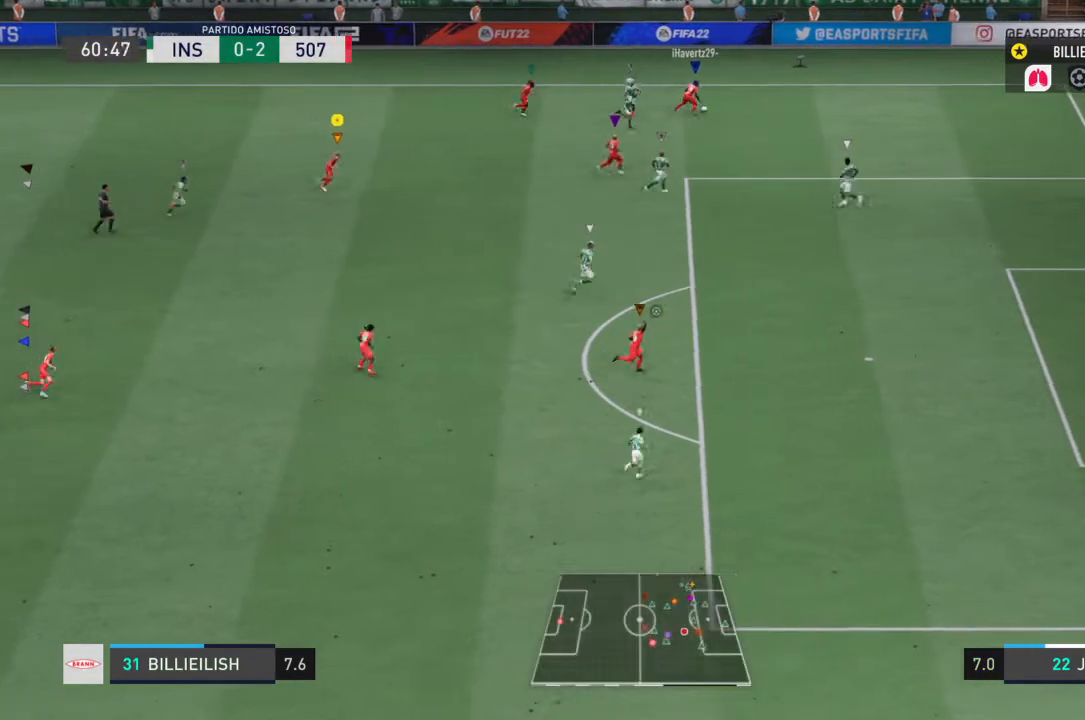
{"buttons": ["L2"], "left_stick": "right", "right_stick": "center", "events": [[467, "L2", "down"]]}
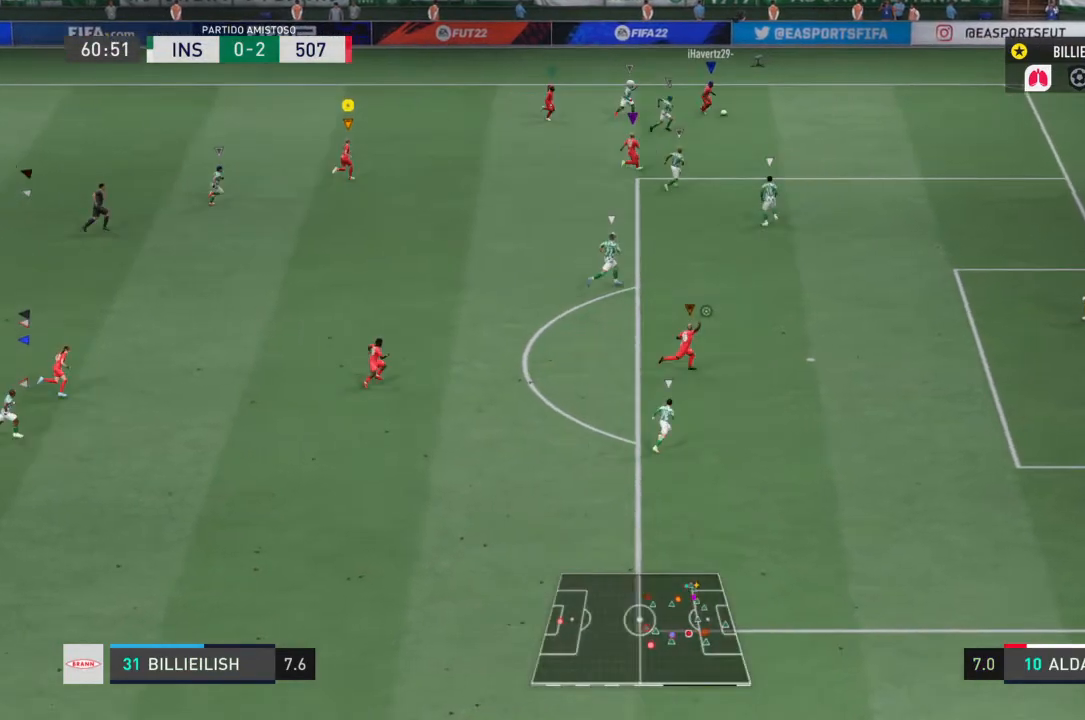
{"buttons": ["L2"], "left_stick": "down-right", "right_stick": "center", "events": [[367, "left_stick", "down-right"]]}
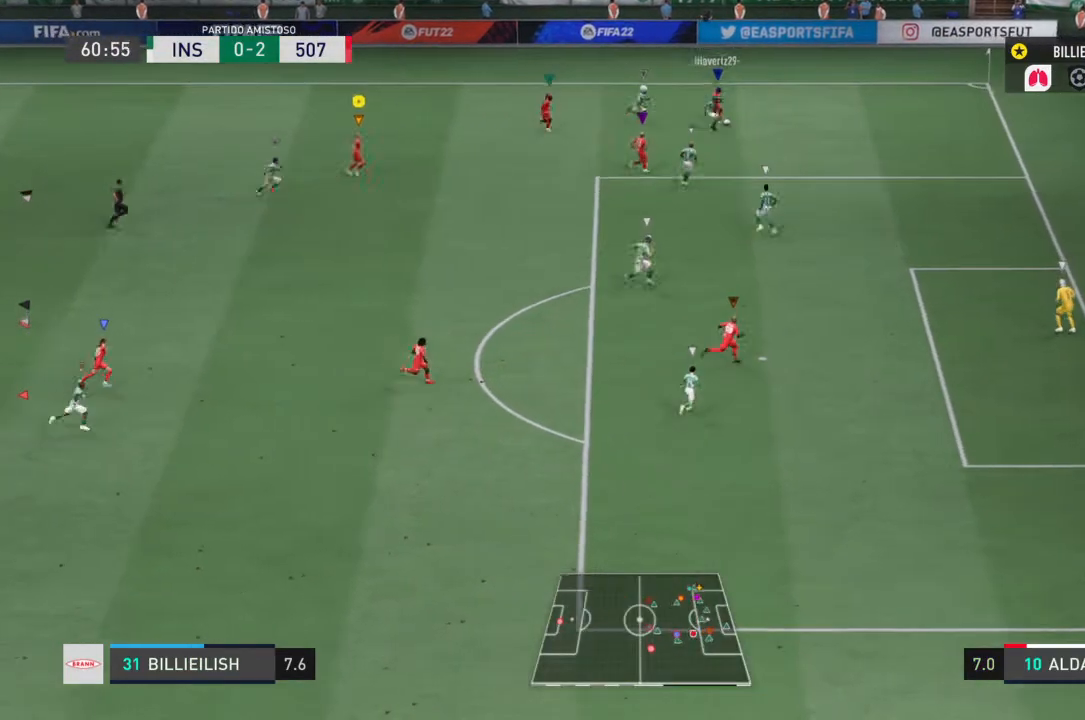
{"buttons": ["L2"], "left_stick": "right", "right_stick": "center", "events": [[334, "left_stick", "right"]]}
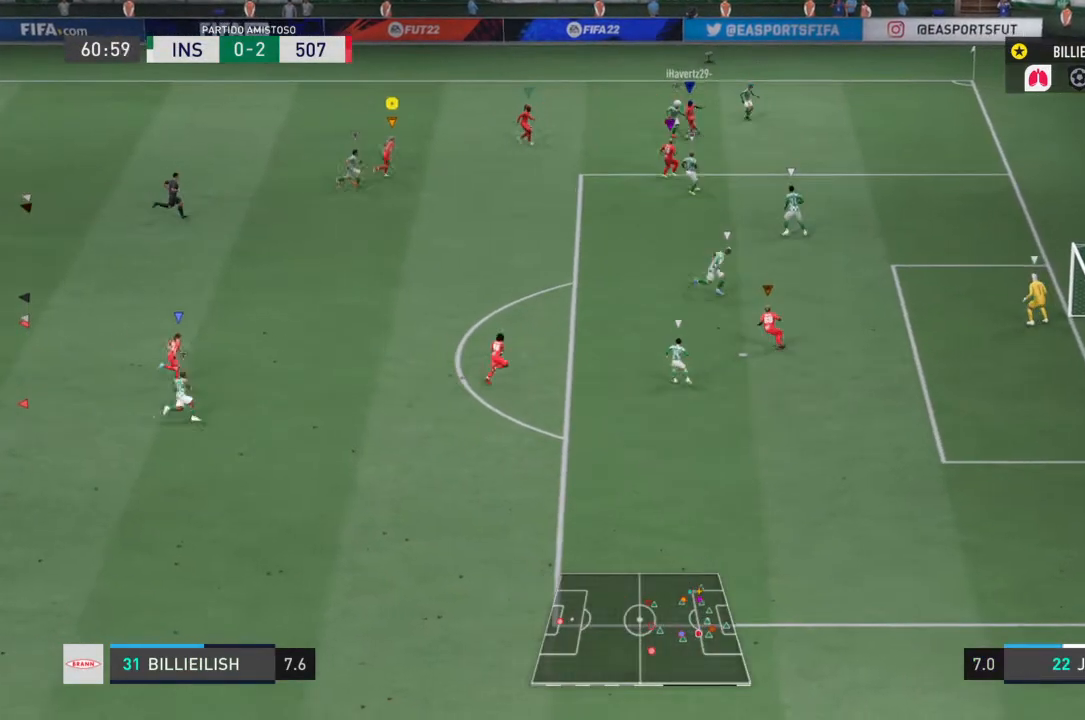
{"buttons": ["L2"], "left_stick": "down", "right_stick": "center", "events": [[167, "left_stick", "center"], [333, "left_stick", "down-left"], [467, "left_stick", "down"]]}
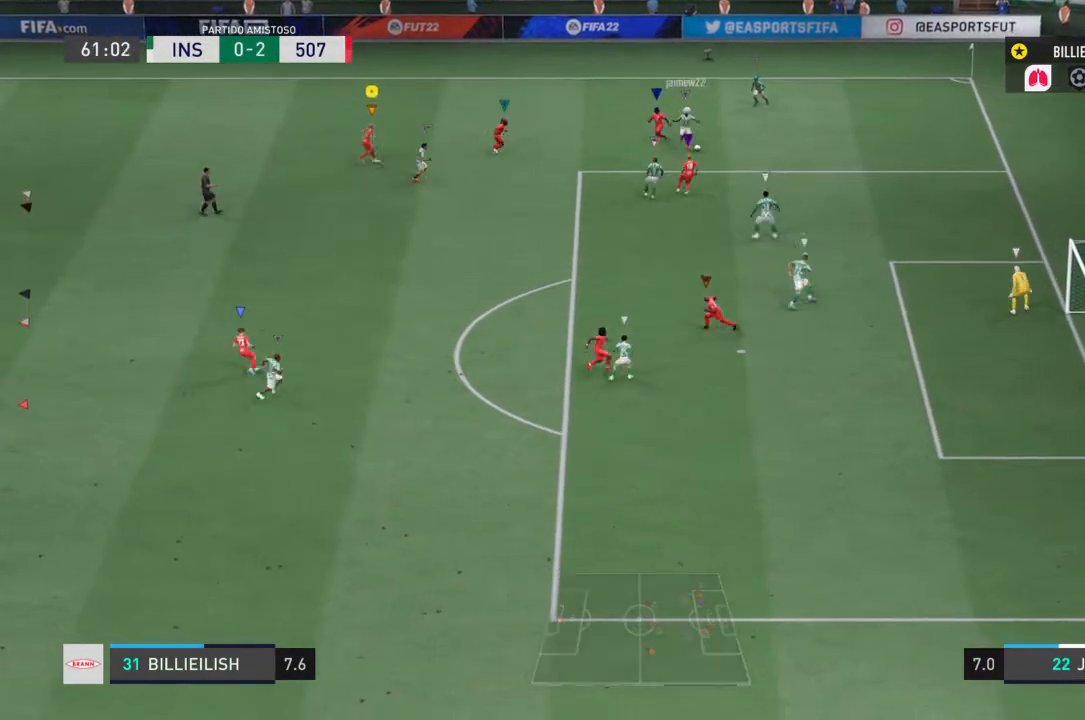
{"buttons": ["L2", "R2"], "left_stick": "down", "right_stick": "center", "events": [[234, "R2", "down"]]}
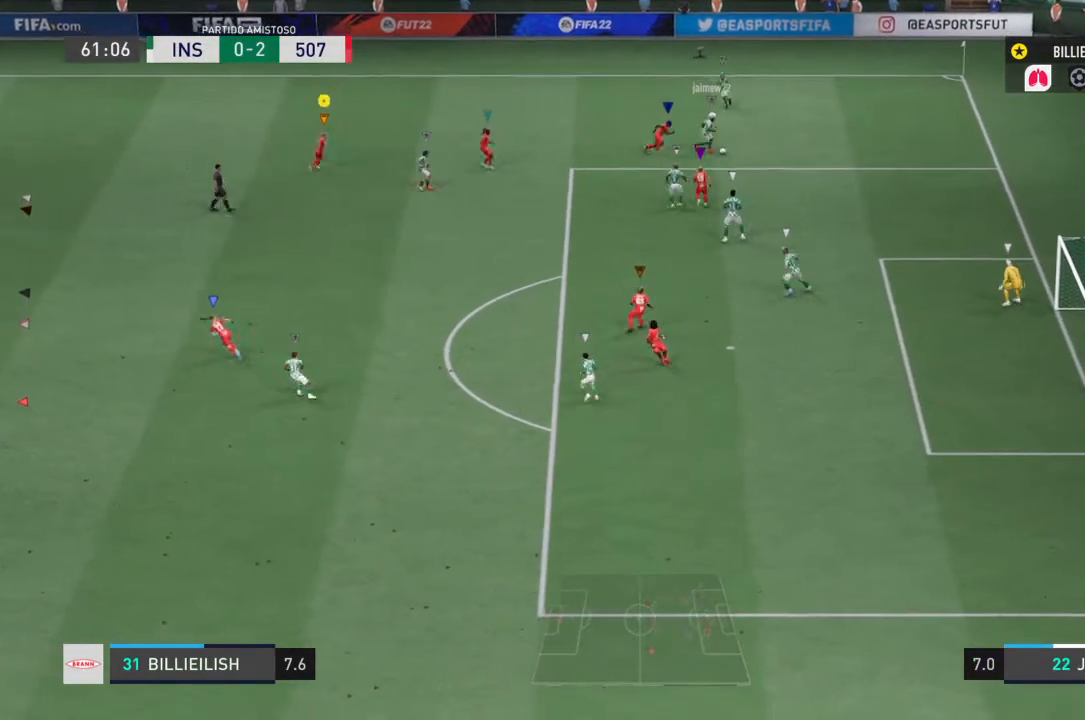
{"buttons": ["L2", "R2"], "left_stick": "center", "right_stick": "center", "events": [[67, "R2", "up"], [333, "R2", "down"], [367, "left_stick", "center"]]}
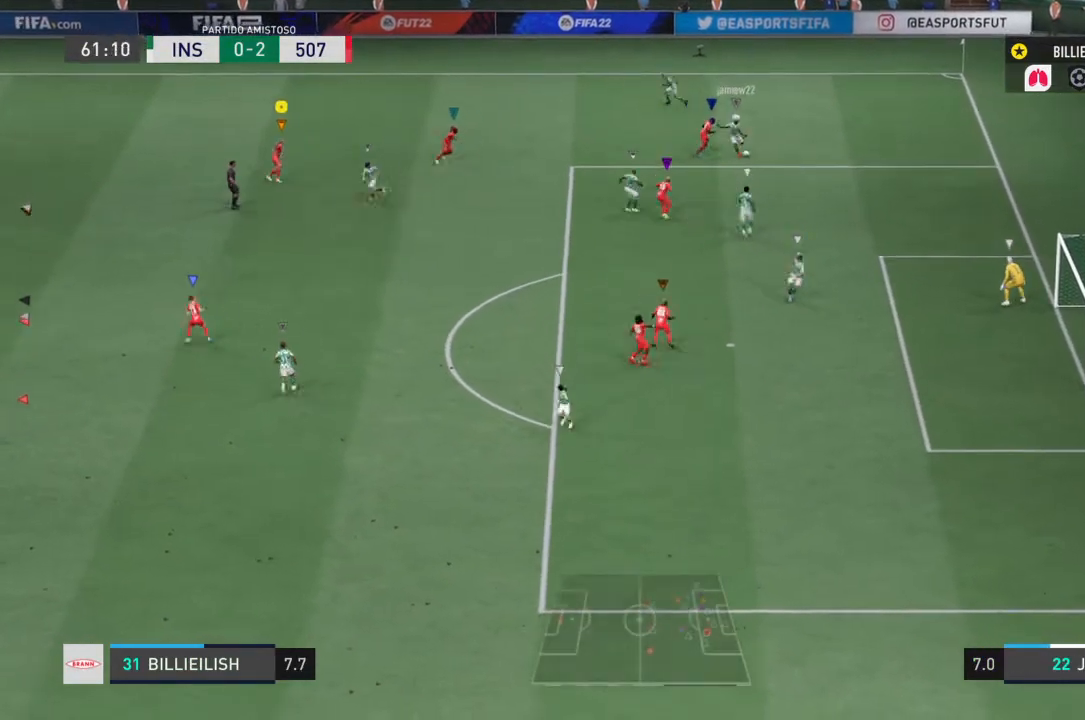
{"buttons": ["L2", "R2"], "left_stick": "down", "right_stick": "center", "events": [[434, "left_stick", "down"]]}